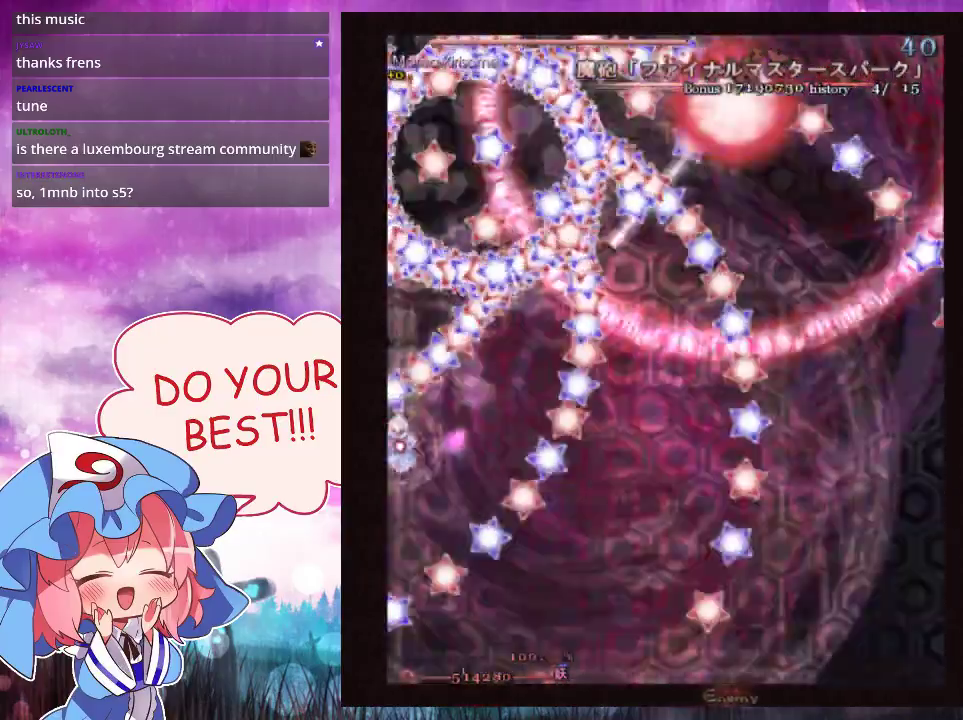
Gameplay with a controller (Xbox layout); each line is a JSON object with the inputs held at the frame after it (dt_ms = milliseconds from this image to that frame). "events" lists button and stick changes between this image and that frame as [ms after this image, input, new state], when the widget could be followed in between. Not read: L3 R3 right_stick.
{"dt_ms": 100, "buttons": ["Y"], "left_stick": "right"}
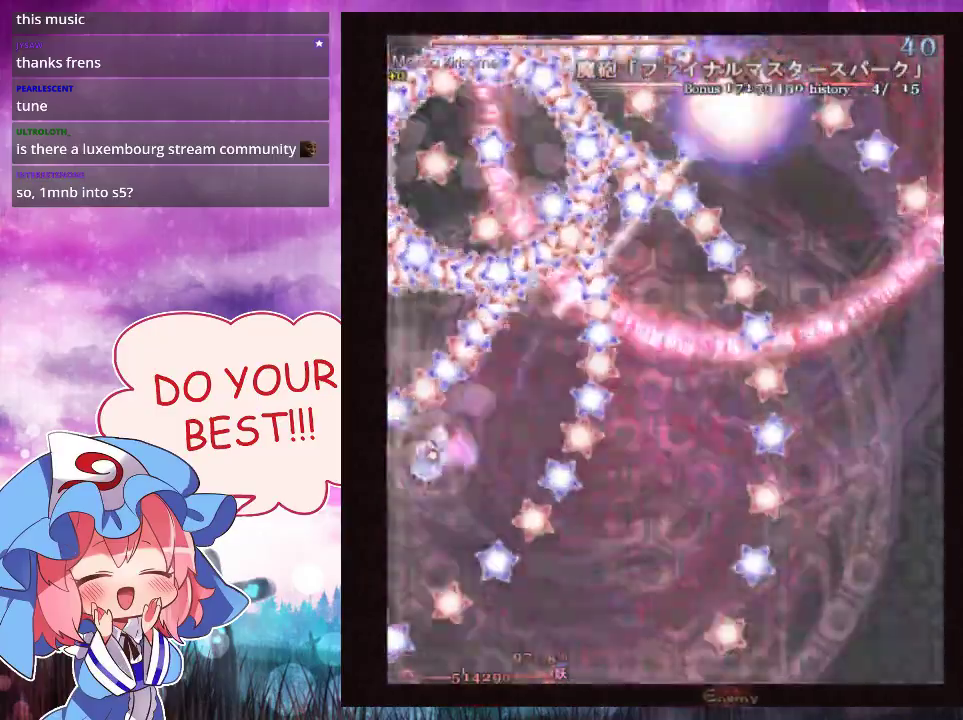
{"dt_ms": 600, "buttons": ["Y", "L1"], "left_stick": "down-right", "events": [[400, "left_stick", "down-right"], [600, "L1", "down"]]}
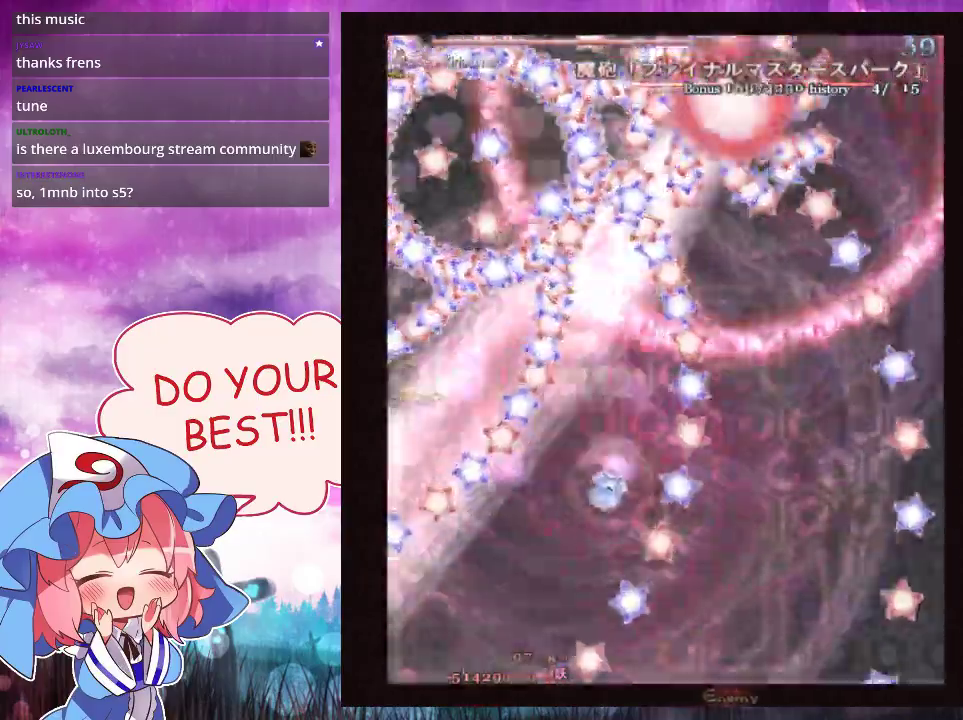
{"dt_ms": 200, "buttons": ["Y"], "left_stick": "down-right", "events": [[200, "L1", "up"]]}
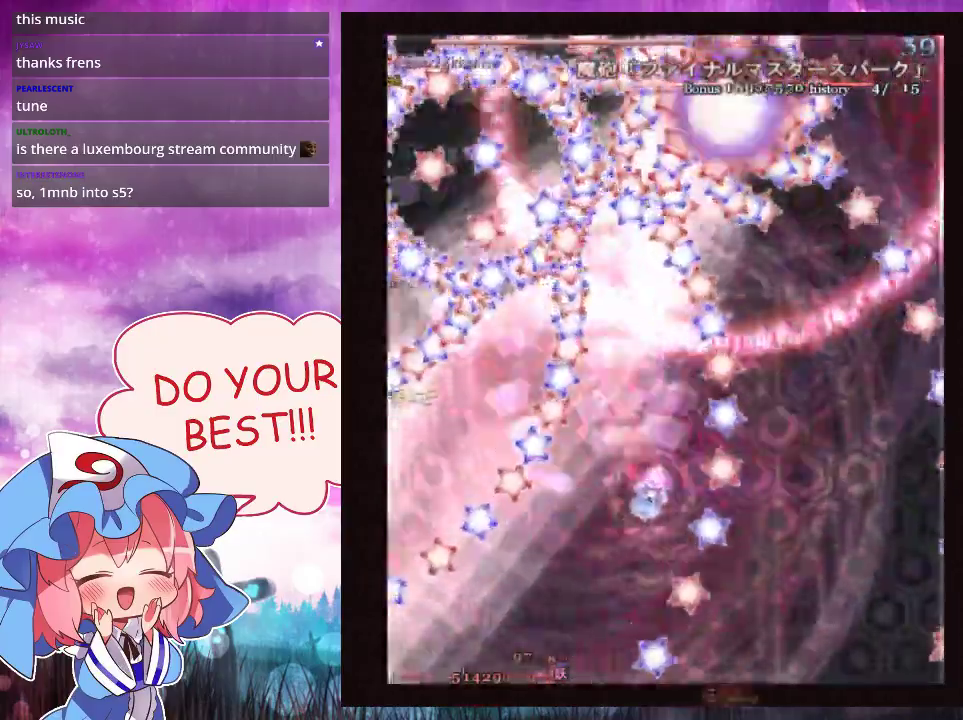
{"dt_ms": 400, "buttons": ["Y", "L1"], "left_stick": "down-right", "events": [[400, "L1", "down"]]}
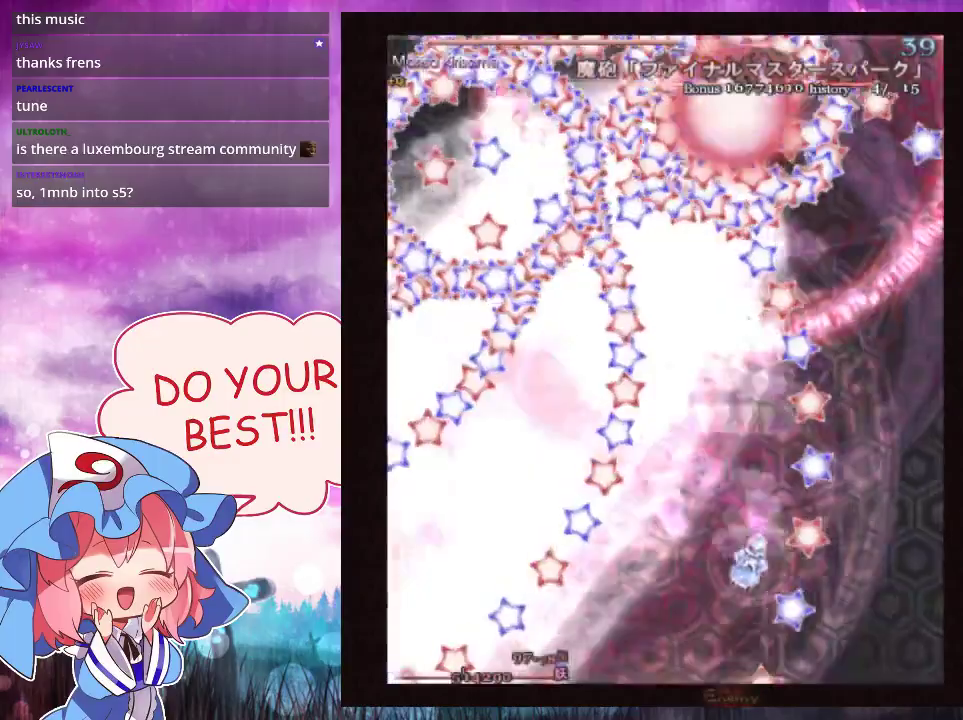
{"dt_ms": 300, "buttons": ["Y", "L1"], "left_stick": "right"}
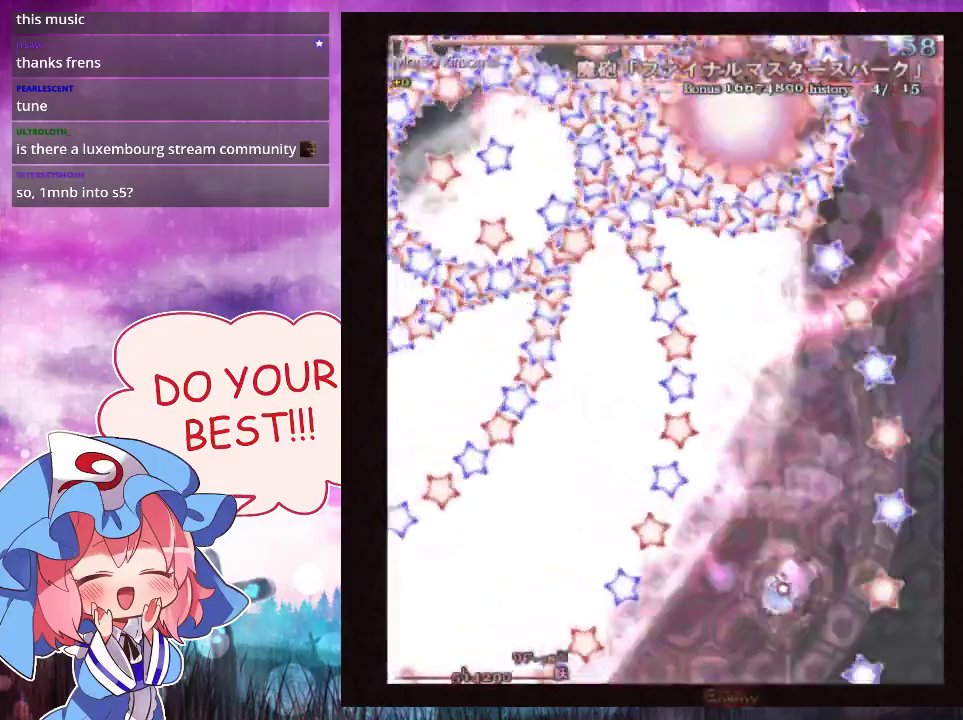
{"dt_ms": 500, "buttons": ["Y", "L1"], "left_stick": "up-right"}
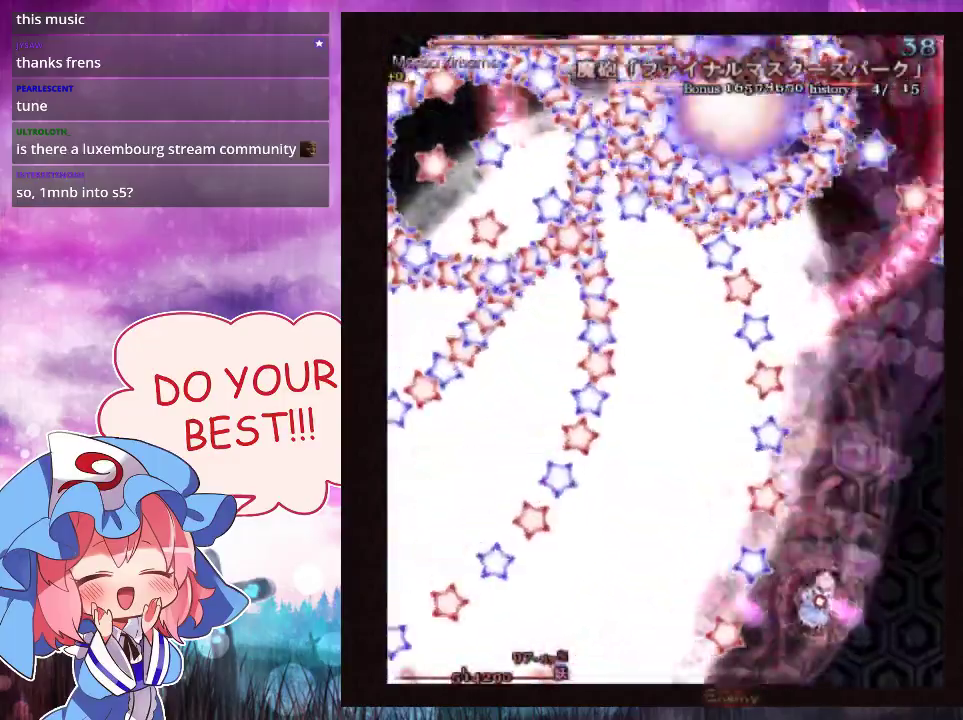
{"dt_ms": 500, "buttons": ["Y", "L1"], "left_stick": "down-right", "events": [[300, "left_stick", "down"], [500, "left_stick", "down-right"]]}
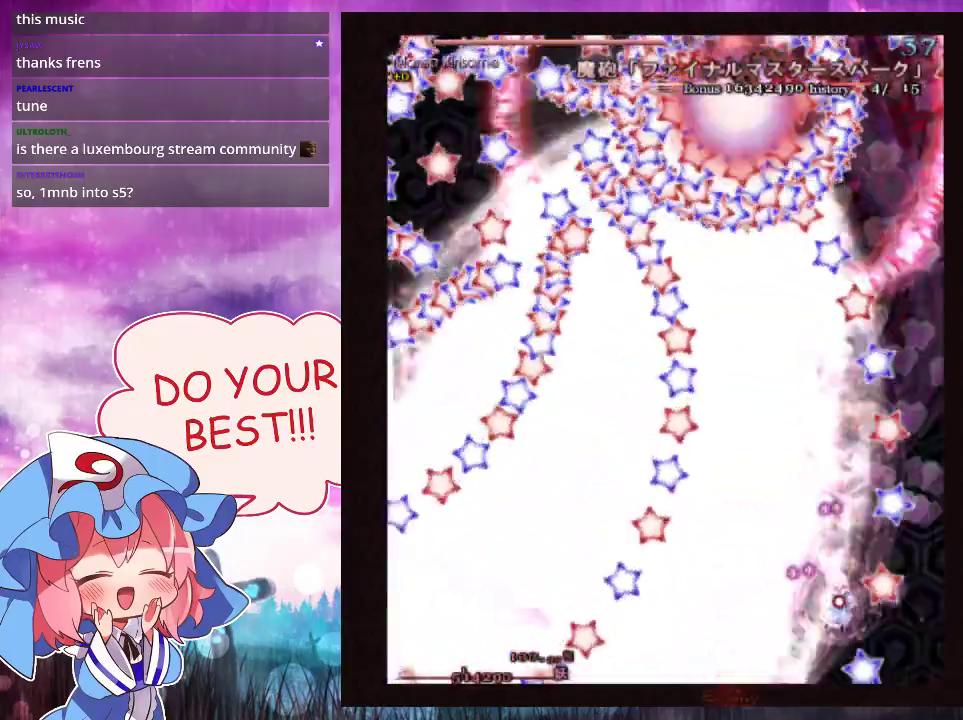
{"dt_ms": 400, "buttons": ["Y"], "left_stick": "down-right"}
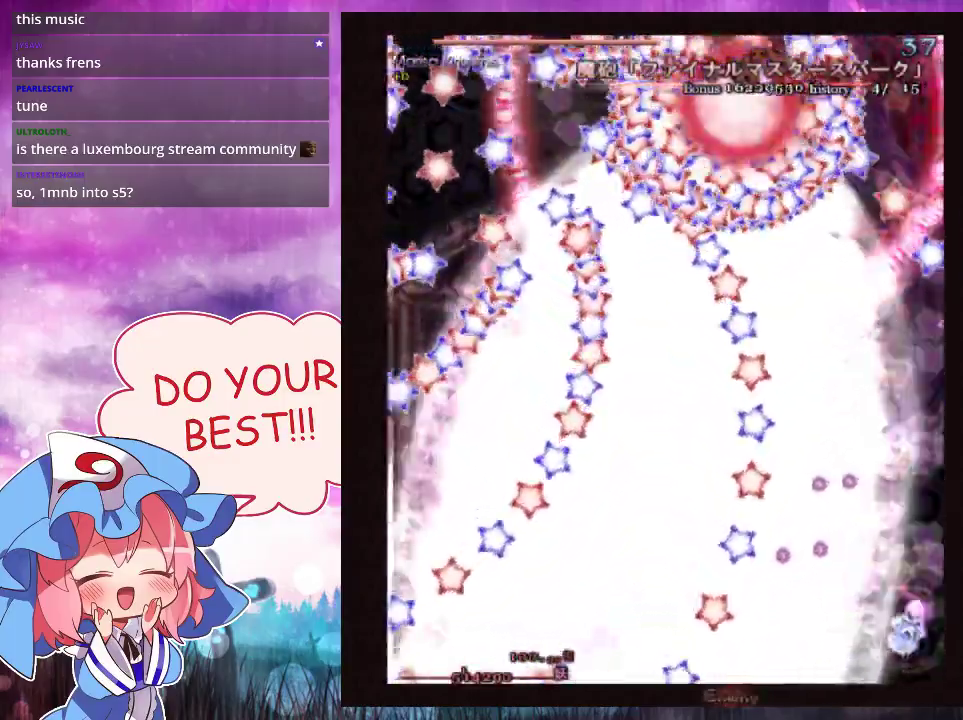
{"dt_ms": 100, "buttons": ["Y", "L1"], "left_stick": "up-right"}
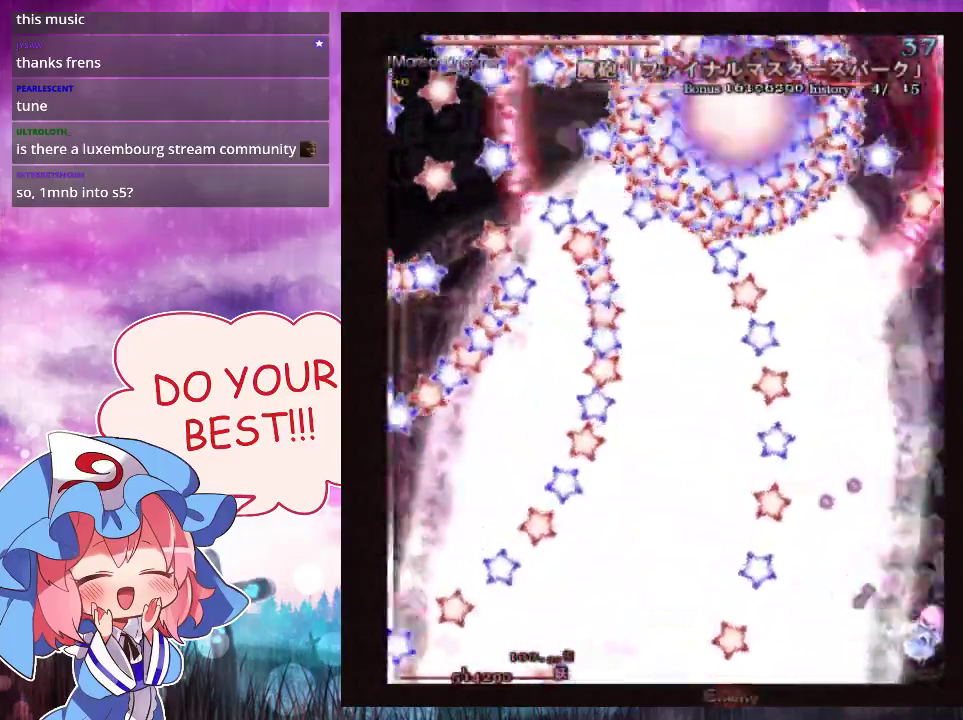
{"dt_ms": 100, "buttons": ["Y"], "left_stick": "up-right", "events": [[33, "L1", "up"]]}
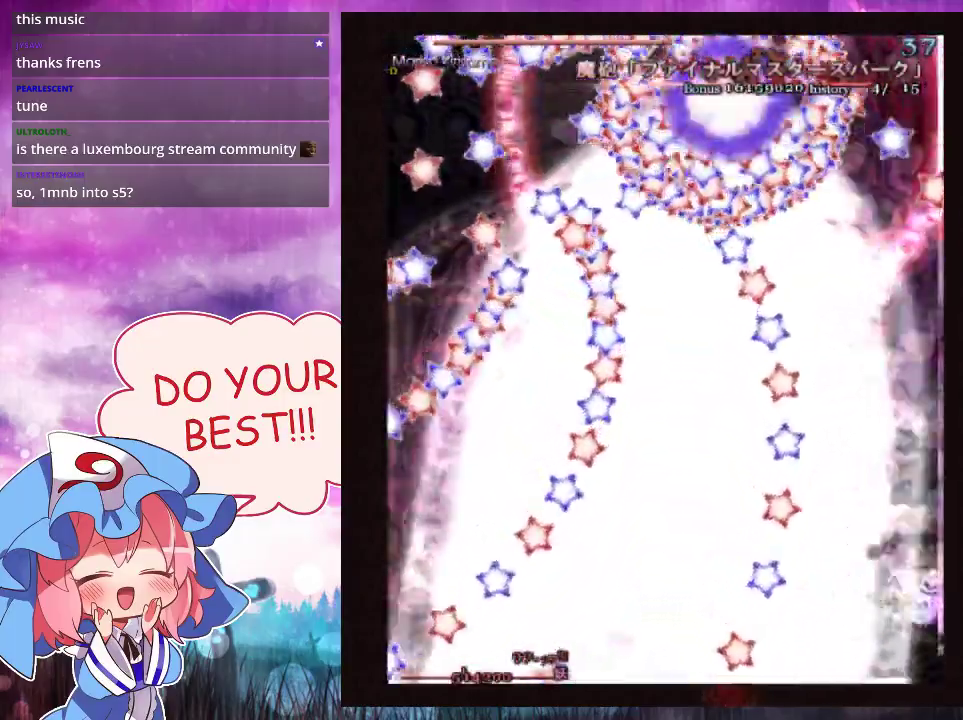
{"dt_ms": 100, "buttons": ["Y", "L1"], "left_stick": "up-right", "events": [[67, "L1", "down"]]}
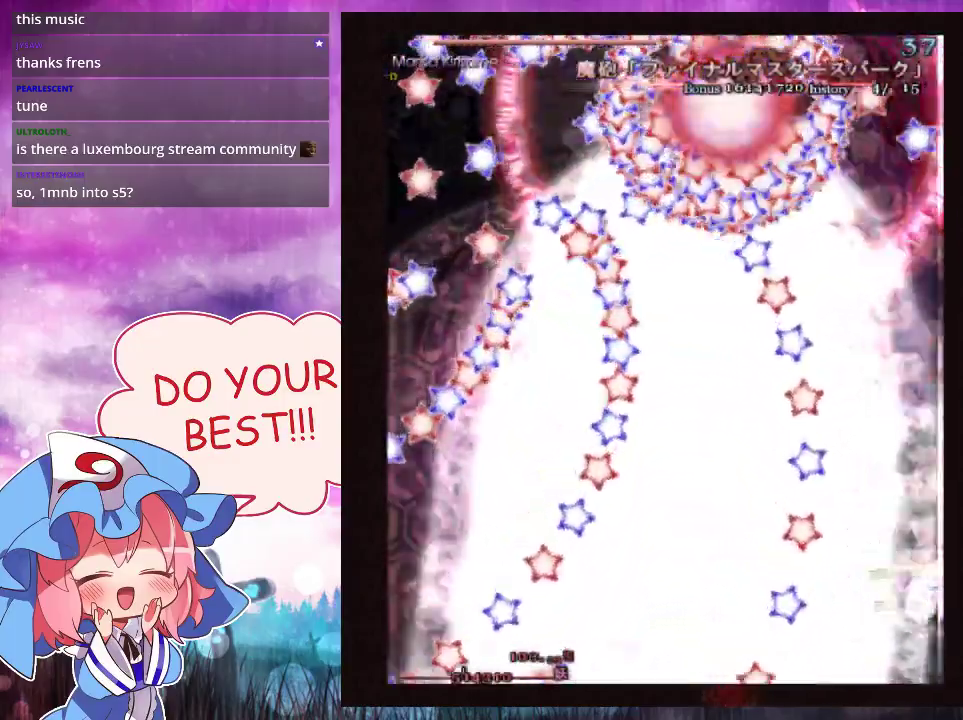
{"dt_ms": 300, "buttons": ["Y", "L1"], "left_stick": "right", "events": [[233, "left_stick", "right"]]}
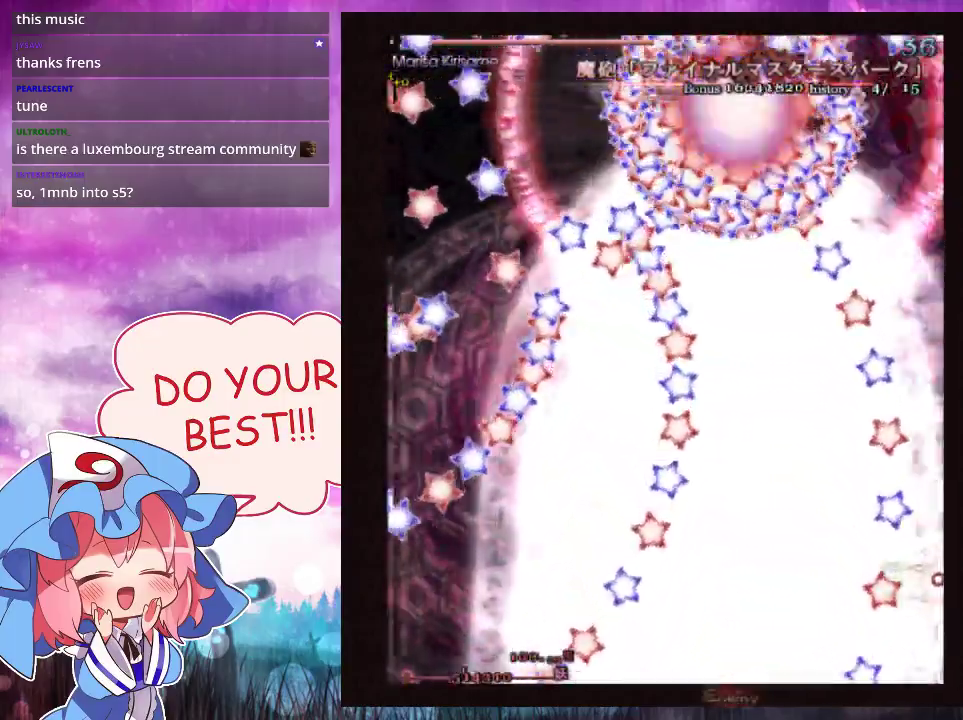
{"dt_ms": 500, "buttons": ["Y", "L1"], "left_stick": "right", "events": [[33, "left_stick", "center"], [100, "left_stick", "down-right"], [233, "left_stick", "right"]]}
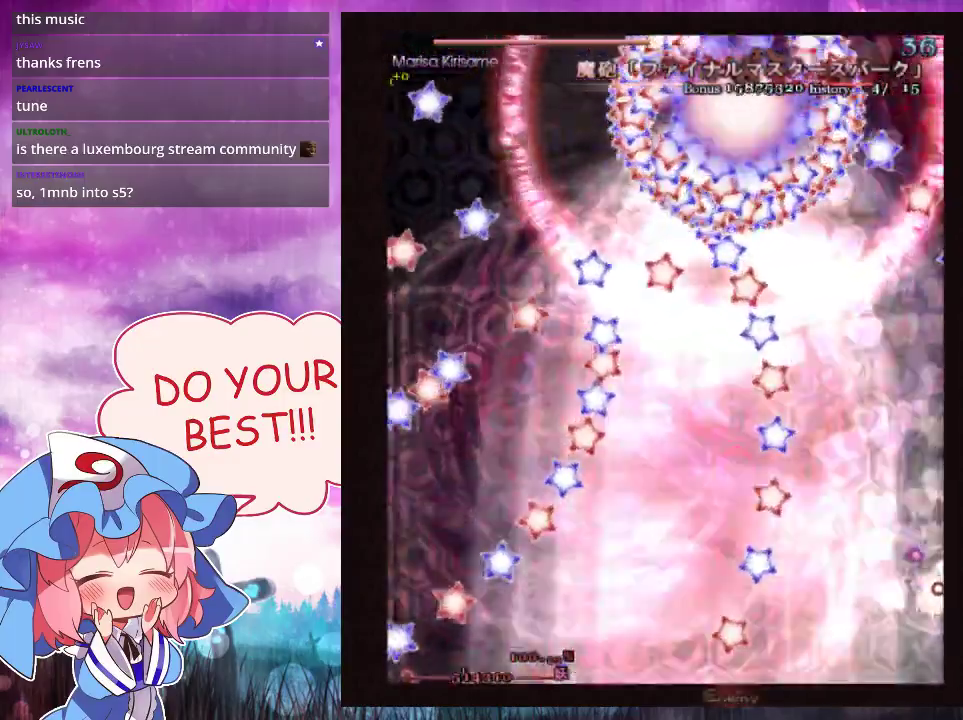
{"dt_ms": 500, "buttons": ["Y", "L1"], "left_stick": "left", "events": [[67, "left_stick", "center"], [400, "left_stick", "up"], [500, "left_stick", "left"]]}